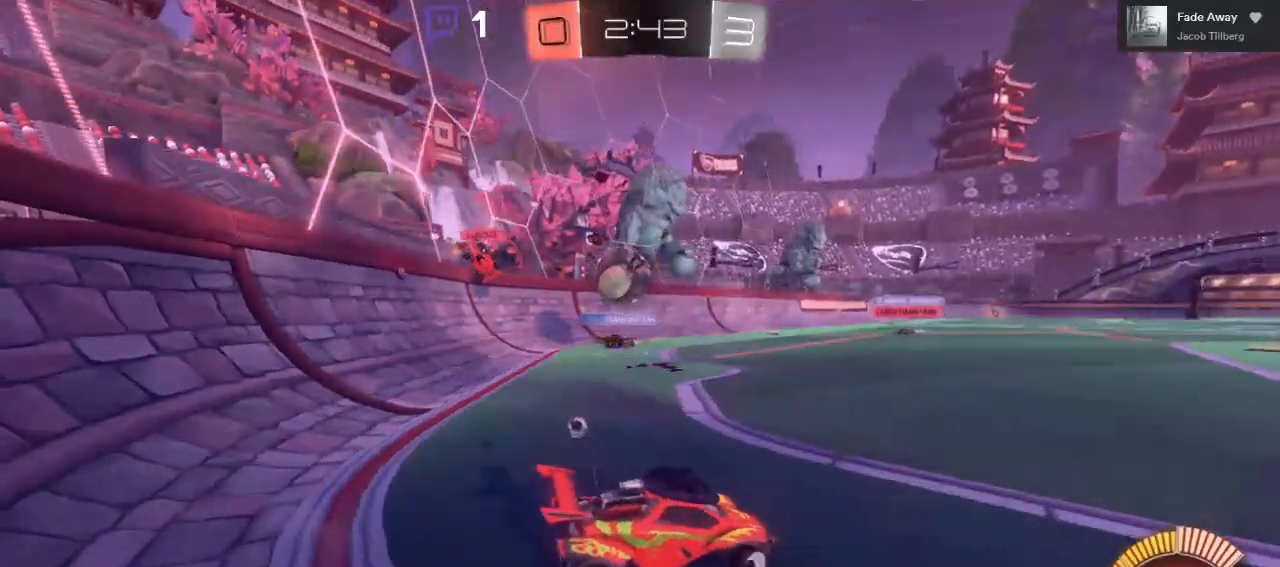
Gameplay with a controller (Xbox layout); each line is a JSON object with the inputs held at the frame after it. "events" lists button and stick changes between this image and that frame as [ms after this image, input, new state], when the widget could be followed in between.
{"buttons": ["R2"], "left_stick": "center", "right_stick": "center", "events": [[117, "L2", "down"], [267, "left_stick", "center"], [483, "L2", "up"], [500, "R2", "down"]]}
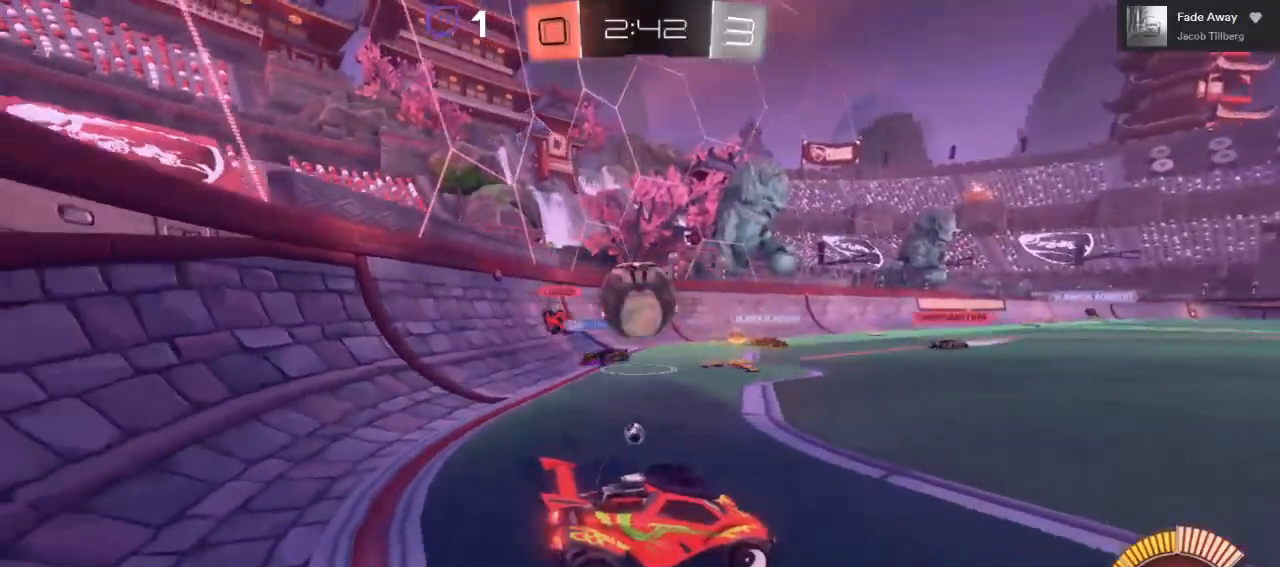
{"buttons": [], "left_stick": "left", "right_stick": "center", "events": [[133, "left_stick", "right"], [317, "left_stick", "center"], [367, "R2", "up"], [367, "left_stick", "left"]]}
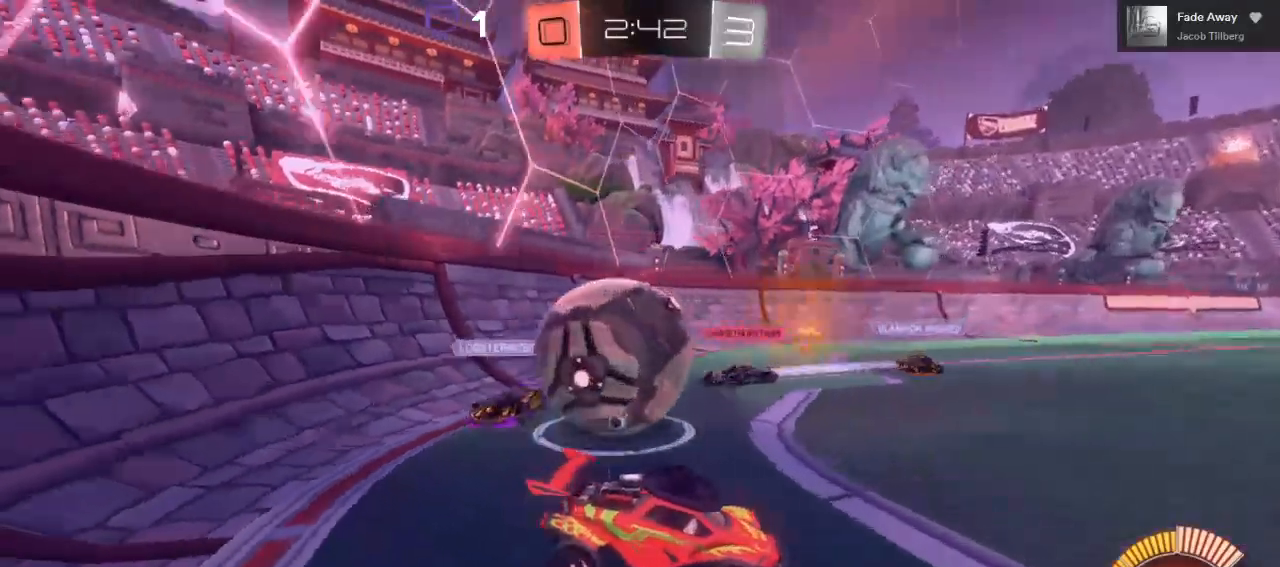
{"buttons": ["A"], "left_stick": "left", "right_stick": "center", "events": [[33, "A", "down"], [100, "A", "up"], [117, "L3", "down"], [133, "A", "down"], [500, "L3", "up"]]}
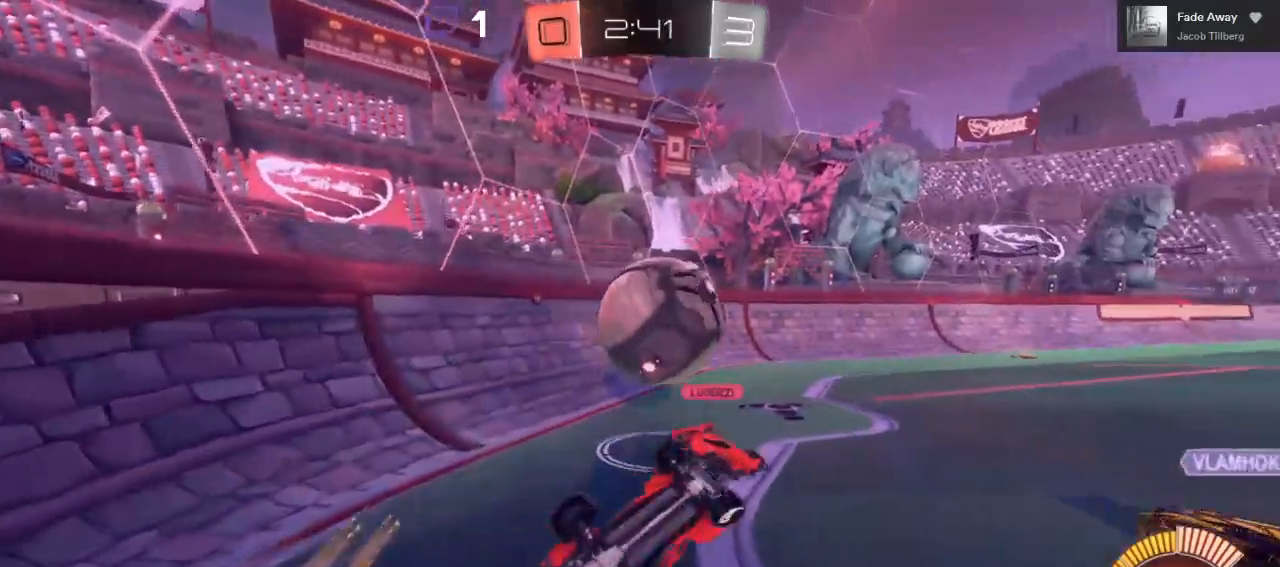
{"buttons": ["B", "R2"], "left_stick": "left", "right_stick": "center", "events": [[67, "A", "up"], [117, "left_stick", "center"], [183, "R2", "down"], [200, "B", "down"], [300, "left_stick", "left"]]}
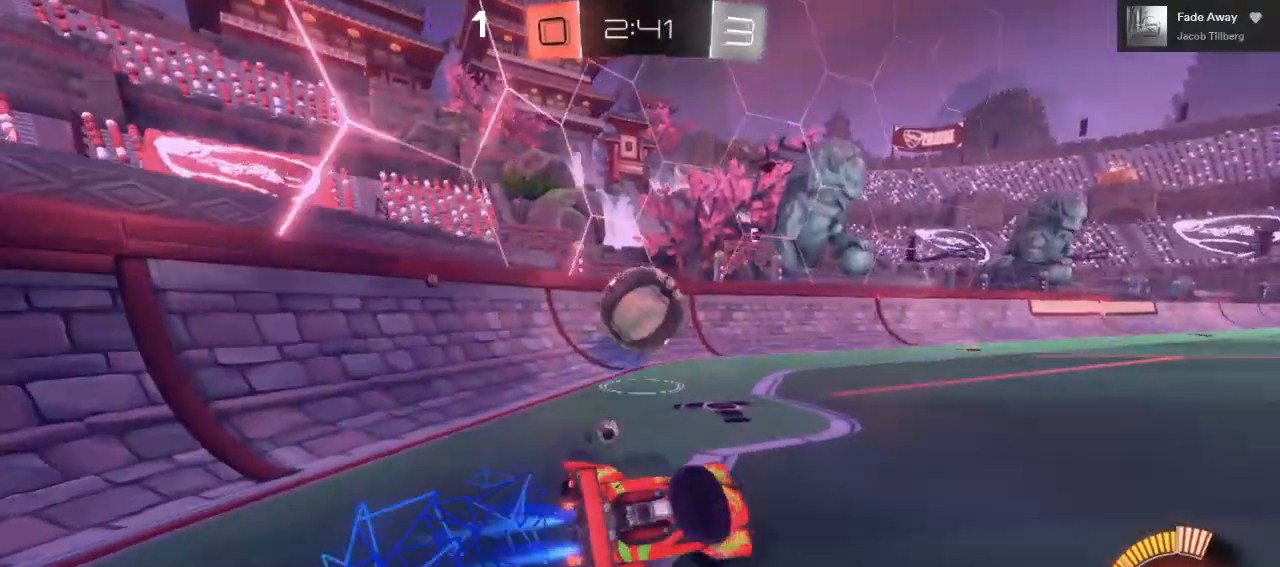
{"buttons": ["R2"], "left_stick": "center", "right_stick": "center", "events": [[367, "B", "up"], [400, "left_stick", "center"]]}
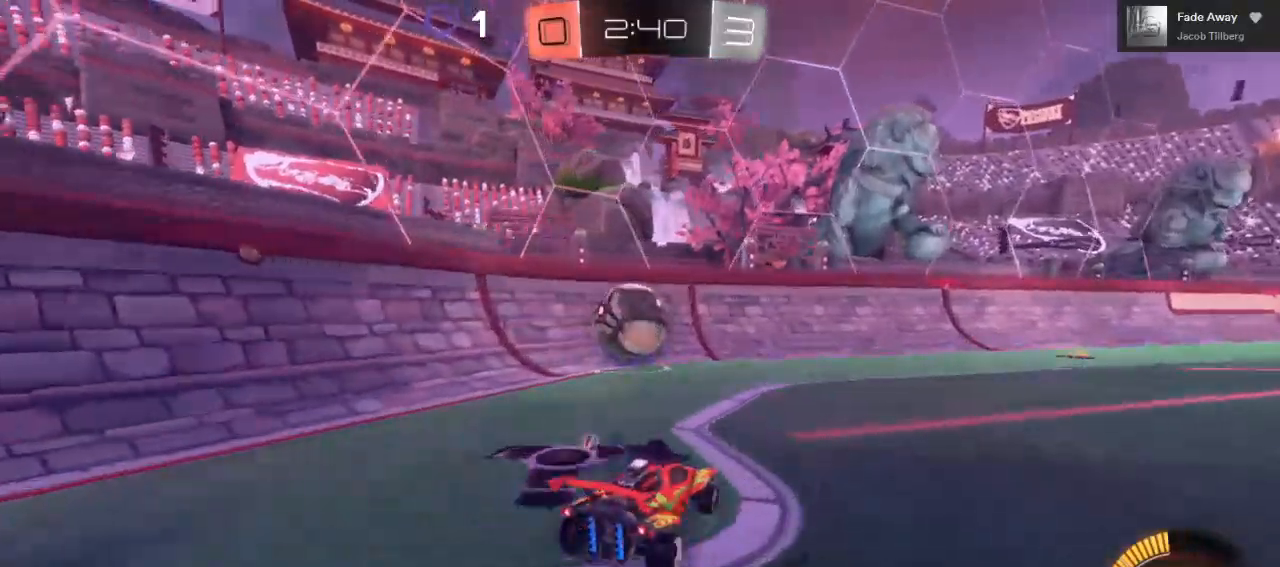
{"buttons": ["B", "R2"], "left_stick": "left", "right_stick": "center", "events": [[100, "B", "down"], [150, "left_stick", "left"], [283, "B", "up"], [300, "left_stick", "center"], [417, "left_stick", "left"], [433, "B", "down"]]}
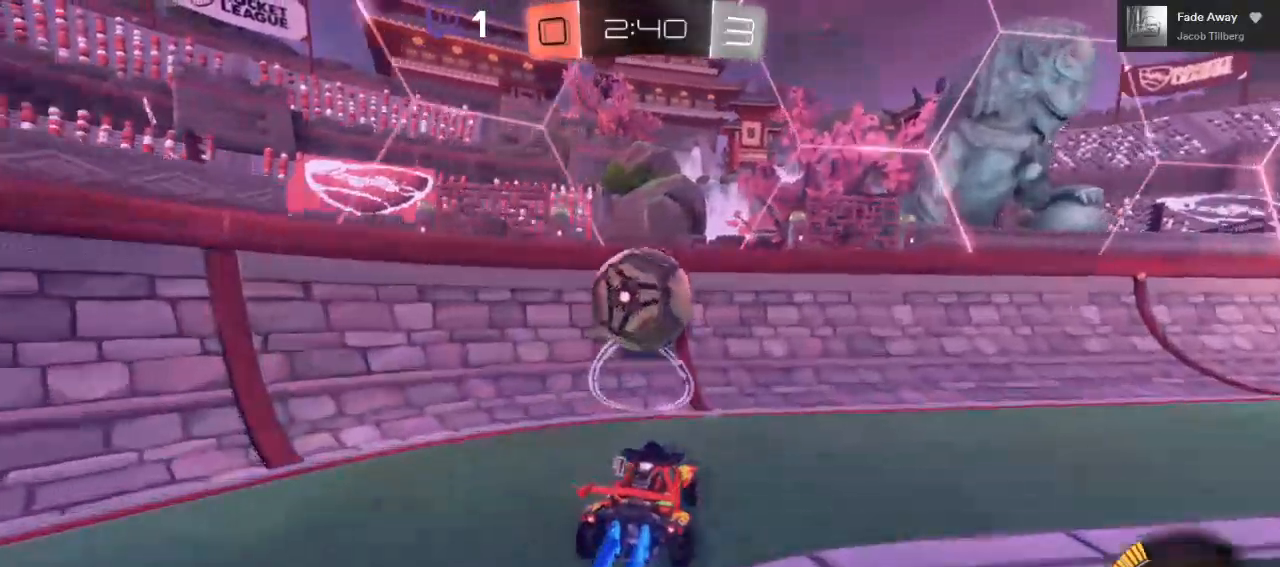
{"buttons": ["R2"], "left_stick": "center", "right_stick": "center", "events": [[17, "left_stick", "center"], [217, "left_stick", "right"], [317, "B", "up"], [400, "left_stick", "center"]]}
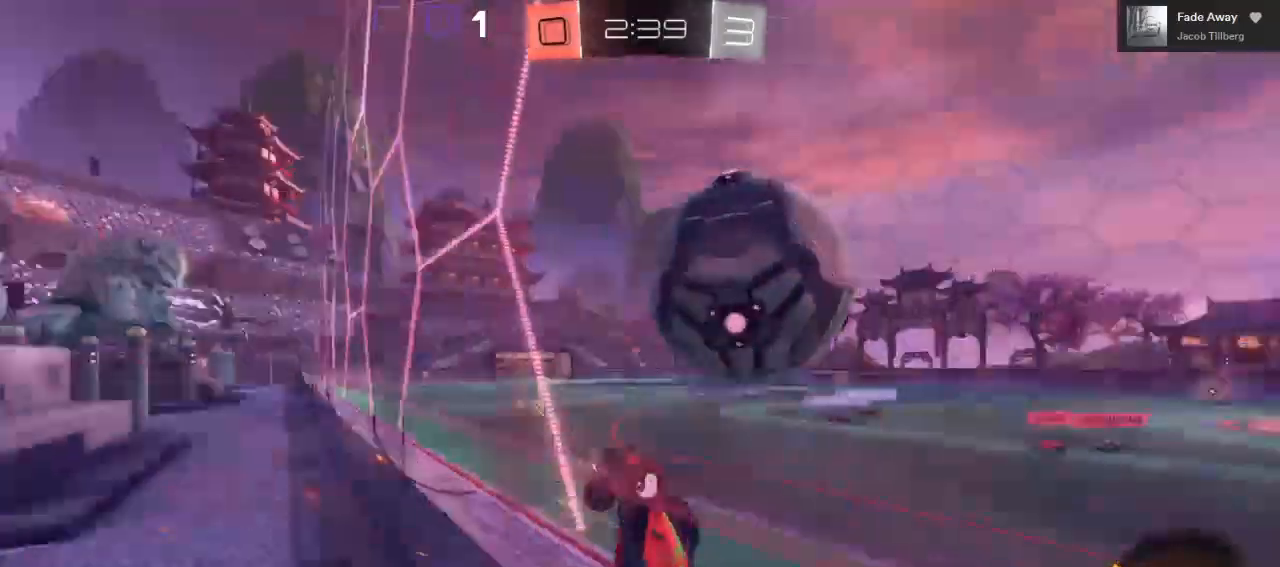
{"buttons": ["R2"], "left_stick": "center", "right_stick": "center", "events": [[133, "left_stick", "right"], [300, "left_stick", "center"]]}
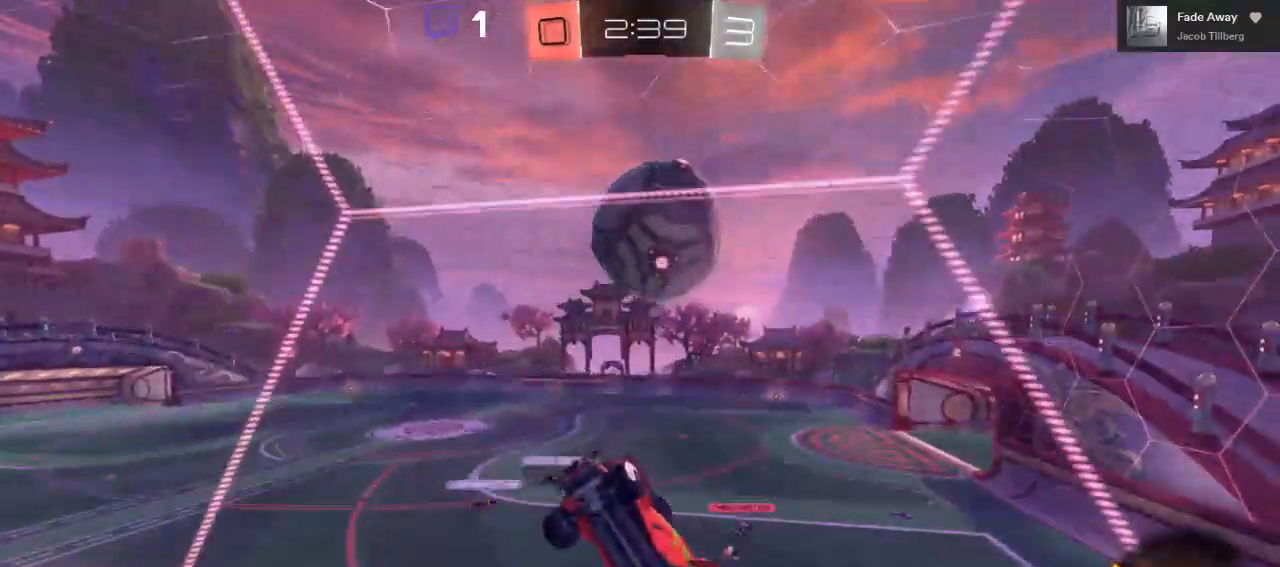
{"buttons": [], "left_stick": "down-right", "right_stick": "center", "events": [[67, "R2", "up"], [100, "left_stick", "down-right"], [167, "left_stick", "down"], [200, "A", "down"], [383, "A", "up"], [483, "left_stick", "down-right"]]}
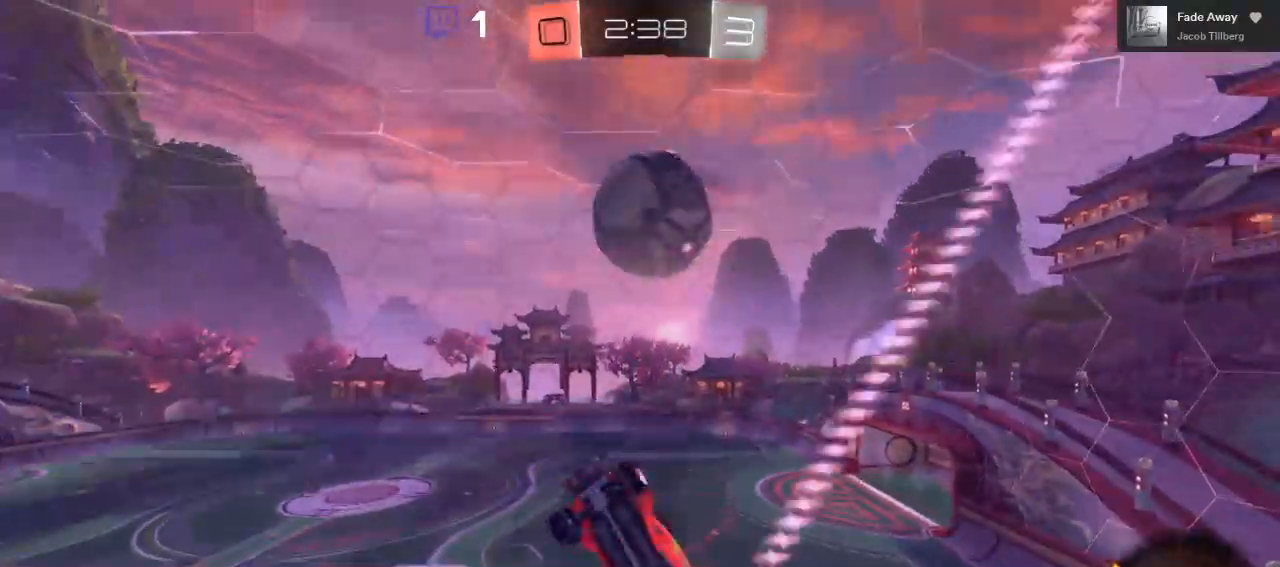
{"buttons": [], "left_stick": "right", "right_stick": "center", "events": [[83, "left_stick", "center"], [200, "left_stick", "right"], [217, "L1", "down"], [467, "L1", "up"]]}
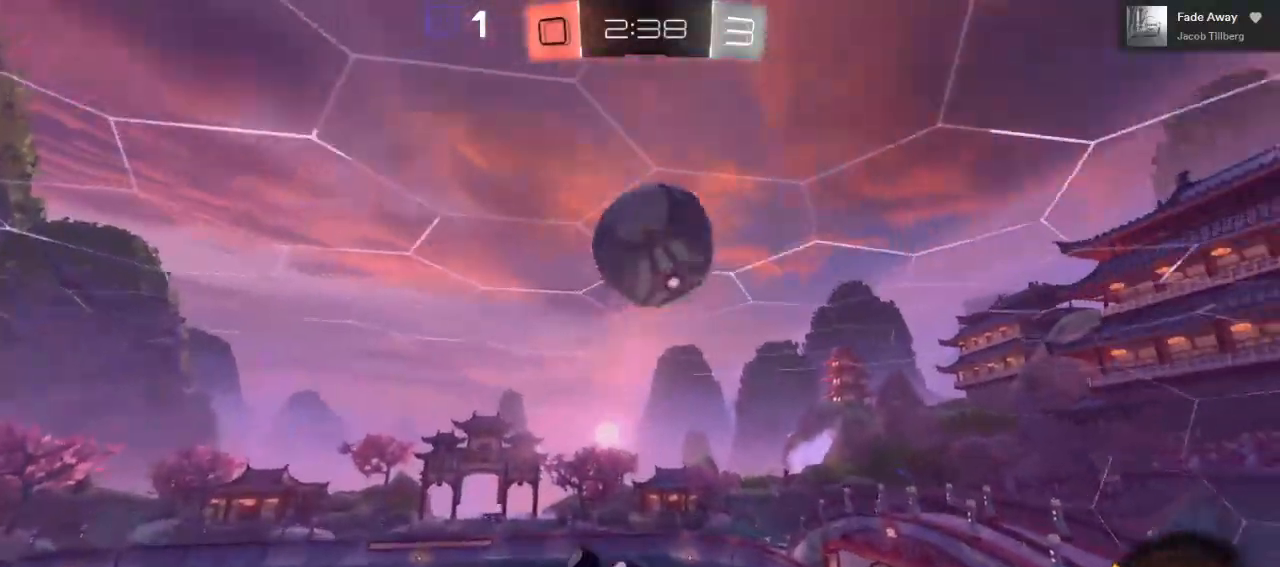
{"buttons": [], "left_stick": "right", "right_stick": "center", "events": [[83, "left_stick", "down-right"], [400, "left_stick", "right"]]}
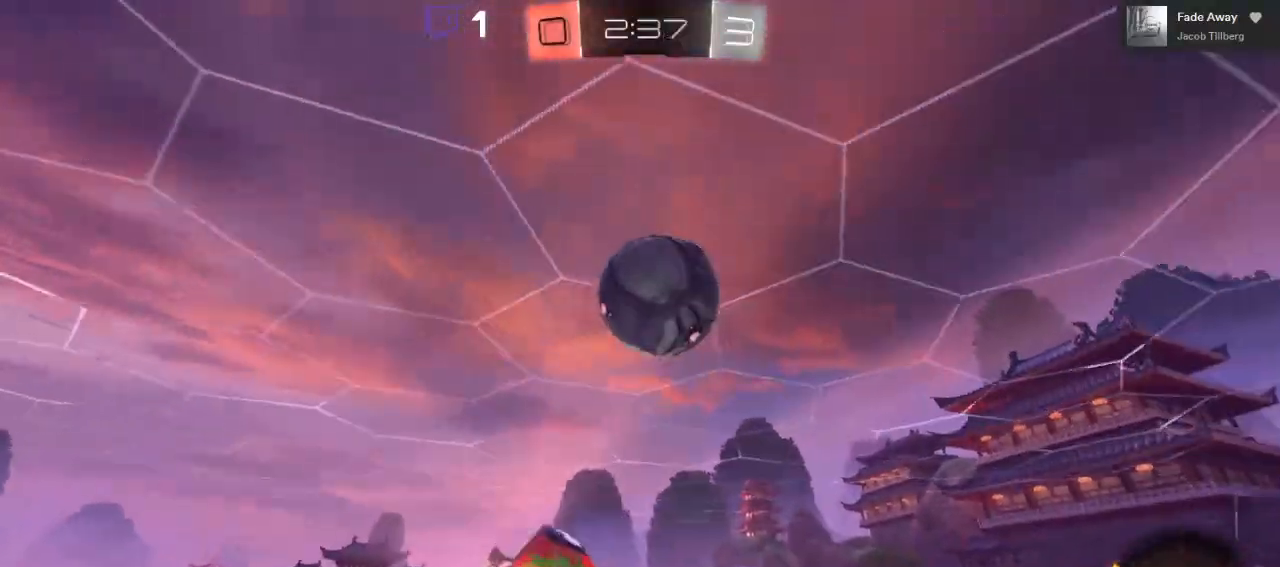
{"buttons": [], "left_stick": "up-right", "right_stick": "center", "events": [[17, "left_stick", "up-right"], [167, "left_stick", "up"], [267, "B", "down"], [267, "left_stick", "center"], [367, "left_stick", "up-right"], [500, "B", "up"]]}
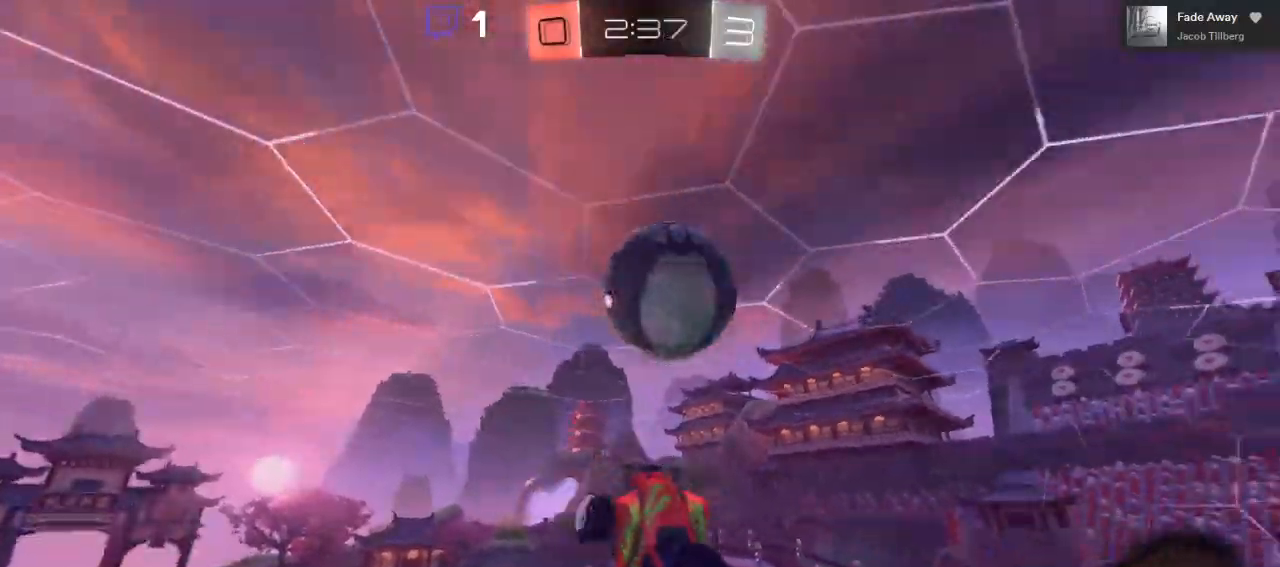
{"buttons": ["B"], "left_stick": "right", "right_stick": "center", "events": [[150, "B", "down"], [233, "left_stick", "center"], [467, "left_stick", "right"]]}
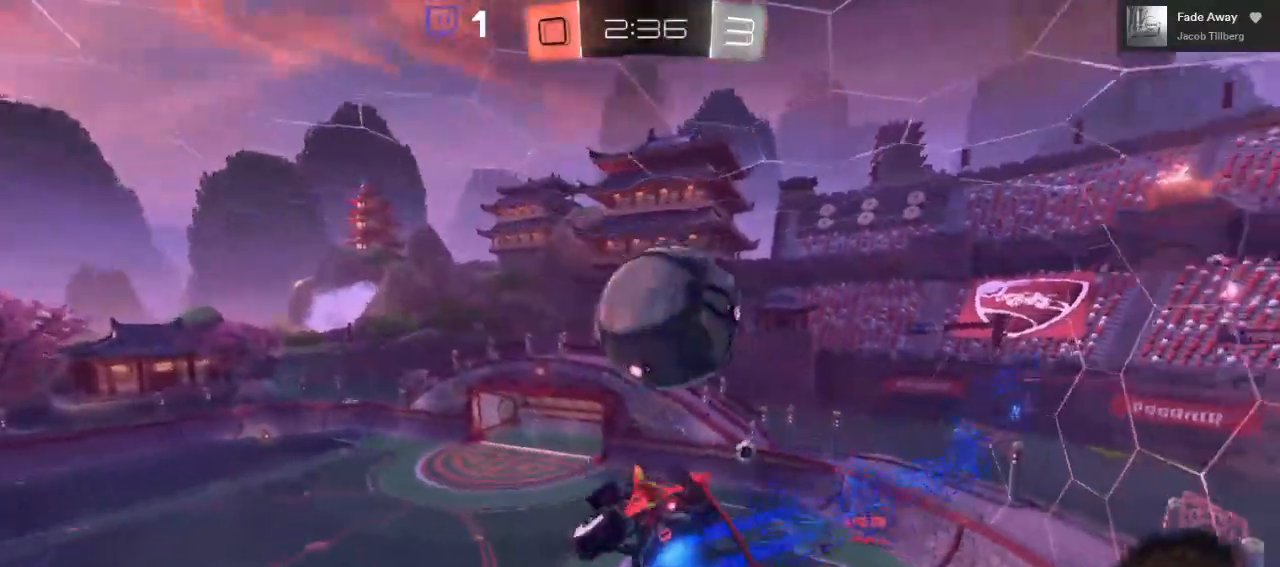
{"buttons": ["R2"], "left_stick": "down", "right_stick": "center", "events": [[150, "B", "up"], [450, "R2", "down"], [467, "left_stick", "down"]]}
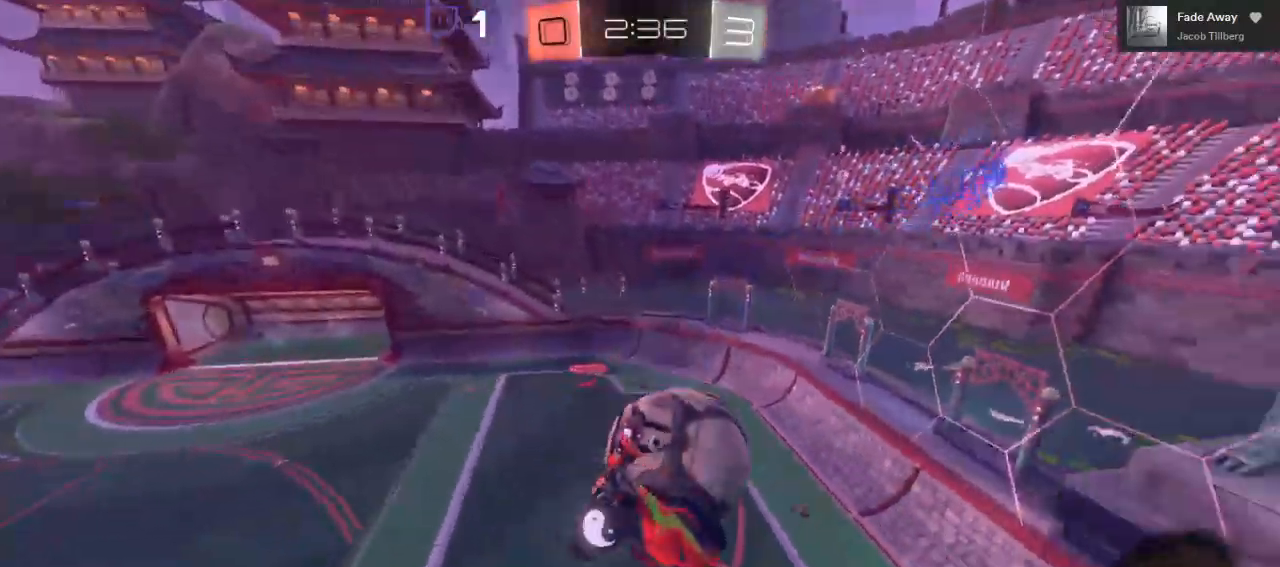
{"buttons": ["R2"], "left_stick": "down", "right_stick": "center", "events": []}
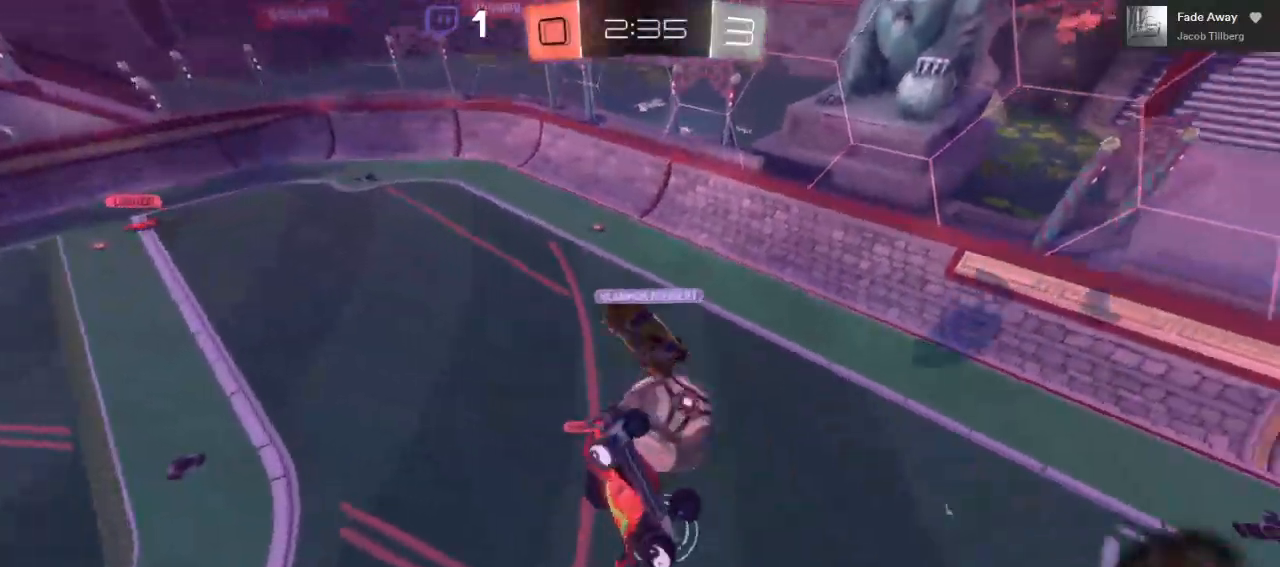
{"buttons": ["R2"], "left_stick": "down-left", "right_stick": "center", "events": [[350, "left_stick", "down-left"]]}
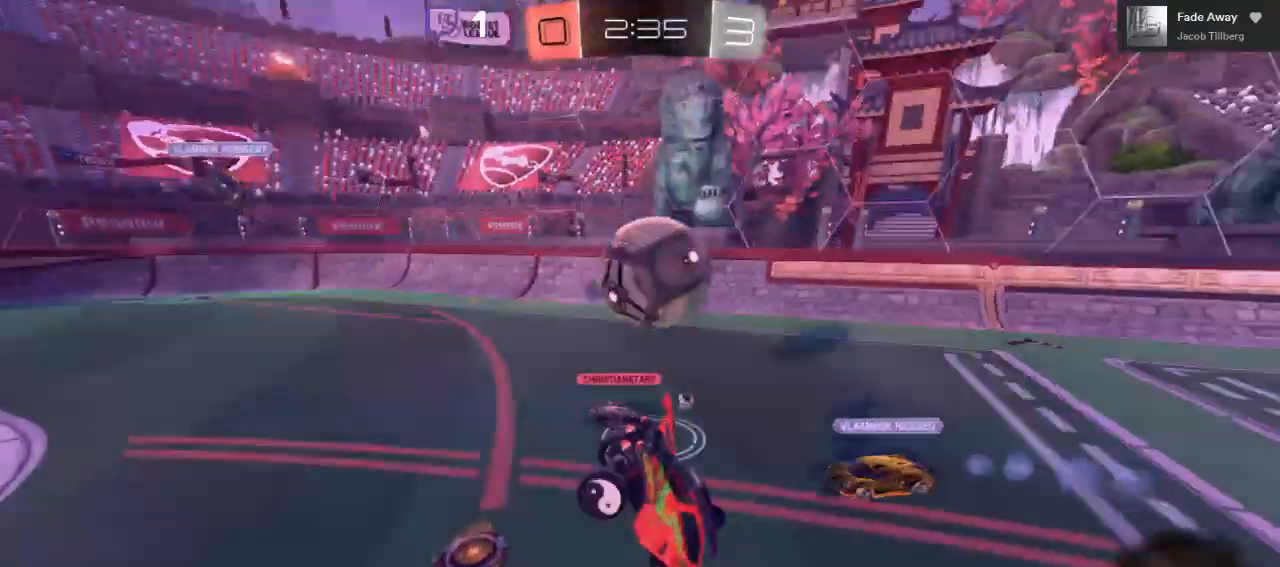
{"buttons": [], "left_stick": "left", "right_stick": "center", "events": [[67, "left_stick", "center"], [250, "left_stick", "right"], [450, "left_stick", "left"], [483, "R2", "up"]]}
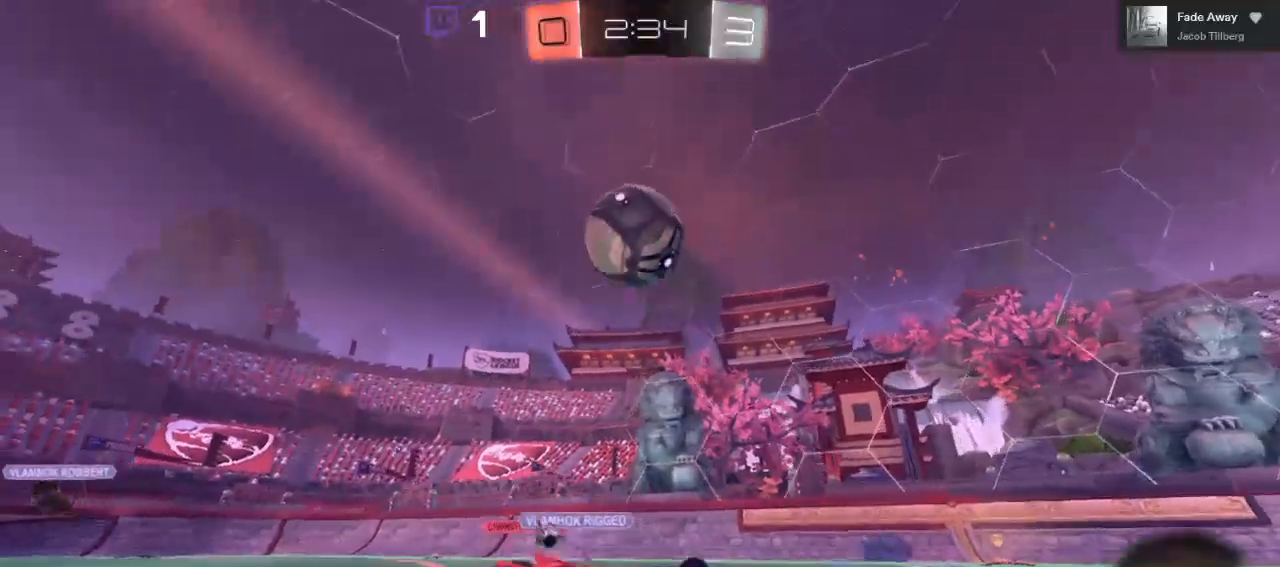
{"buttons": ["A"], "left_stick": "down", "right_stick": "center", "events": [[67, "L2", "down"], [300, "L2", "up"], [367, "left_stick", "center"], [433, "A", "down"], [433, "left_stick", "down"]]}
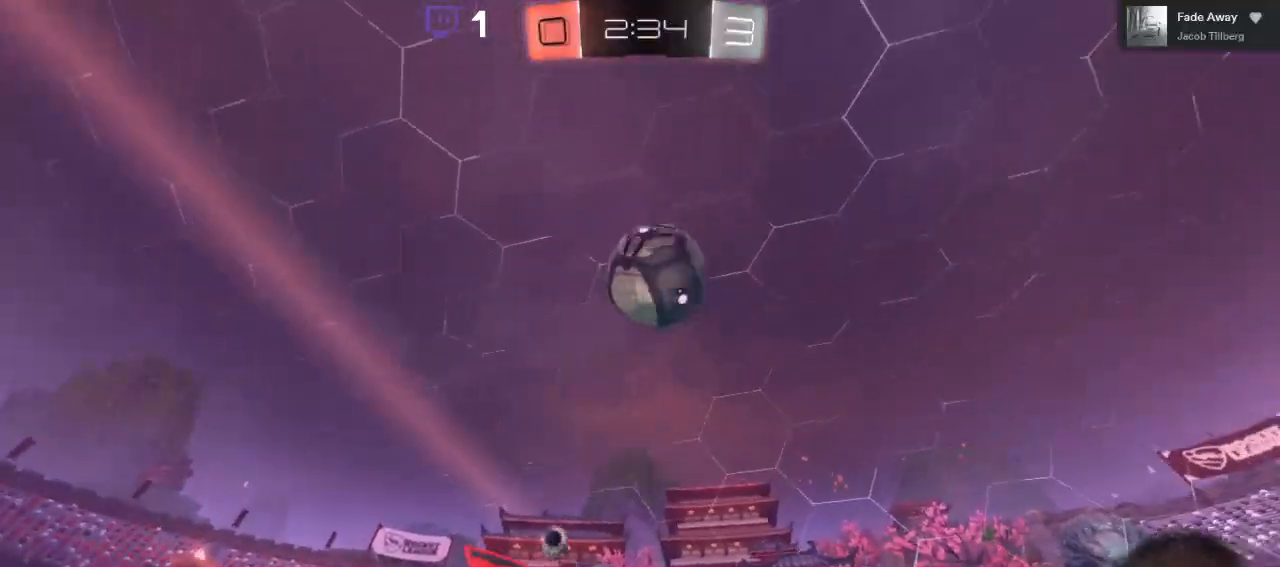
{"buttons": [], "left_stick": "left", "right_stick": "center", "events": [[83, "left_stick", "down-right"], [200, "left_stick", "right"], [217, "B", "down"], [300, "left_stick", "center"], [467, "B", "up"], [467, "left_stick", "left"], [500, "A", "up"]]}
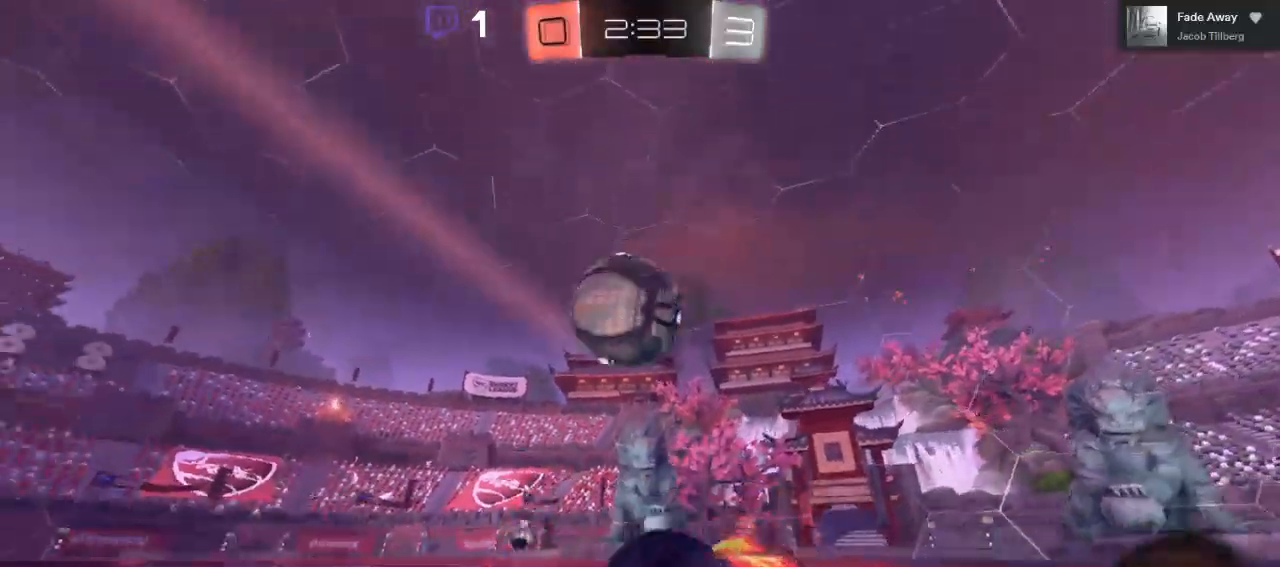
{"buttons": ["L1", "L3"], "left_stick": "down-left", "right_stick": "center", "events": [[117, "left_stick", "down-left"], [250, "L1", "down"], [250, "L3", "down"]]}
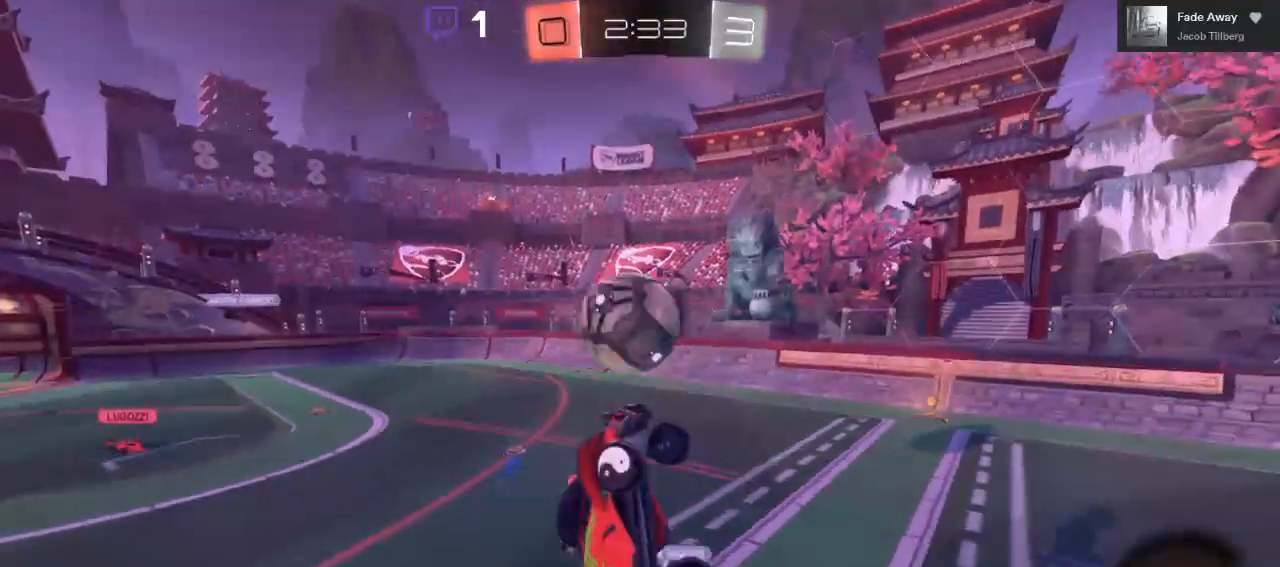
{"buttons": [], "left_stick": "down", "right_stick": "center", "events": [[317, "L3", "up"], [383, "left_stick", "down"], [500, "L1", "up"]]}
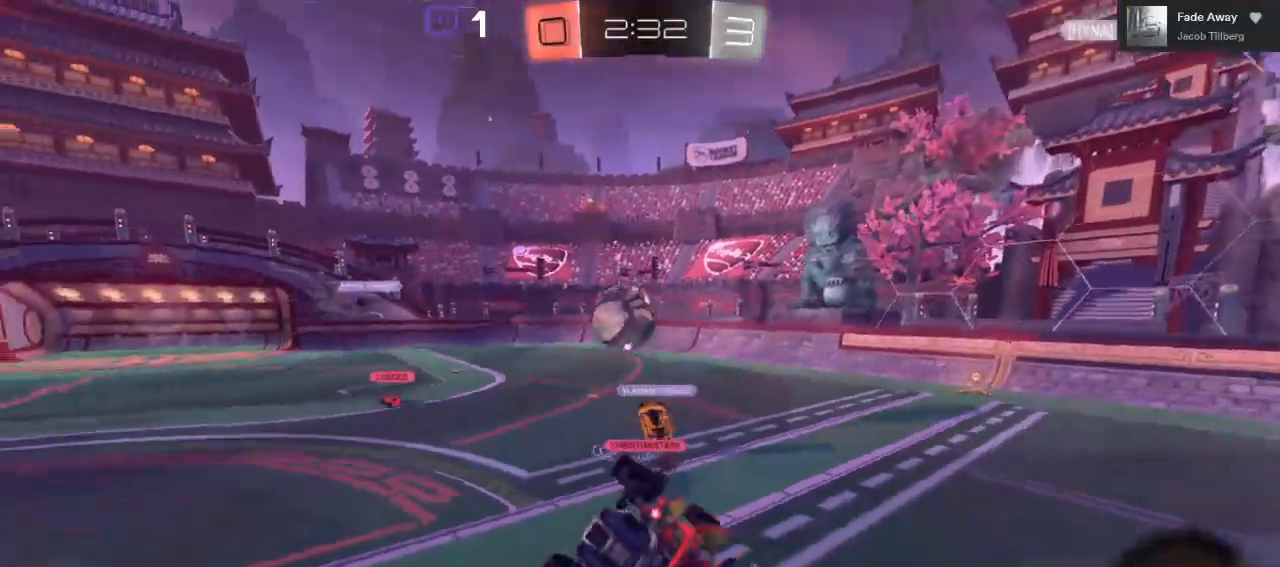
{"buttons": ["R2"], "left_stick": "left", "right_stick": "center", "events": [[50, "left_stick", "center"], [417, "R2", "down"], [417, "left_stick", "left"]]}
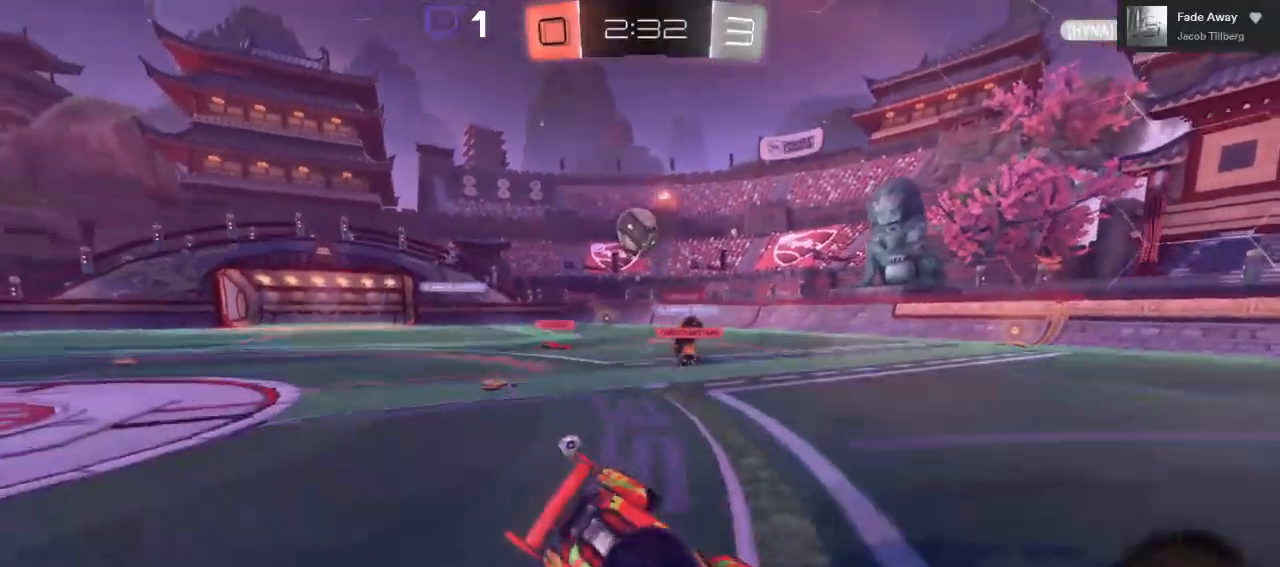
{"buttons": ["R2"], "left_stick": "left", "right_stick": "center", "events": []}
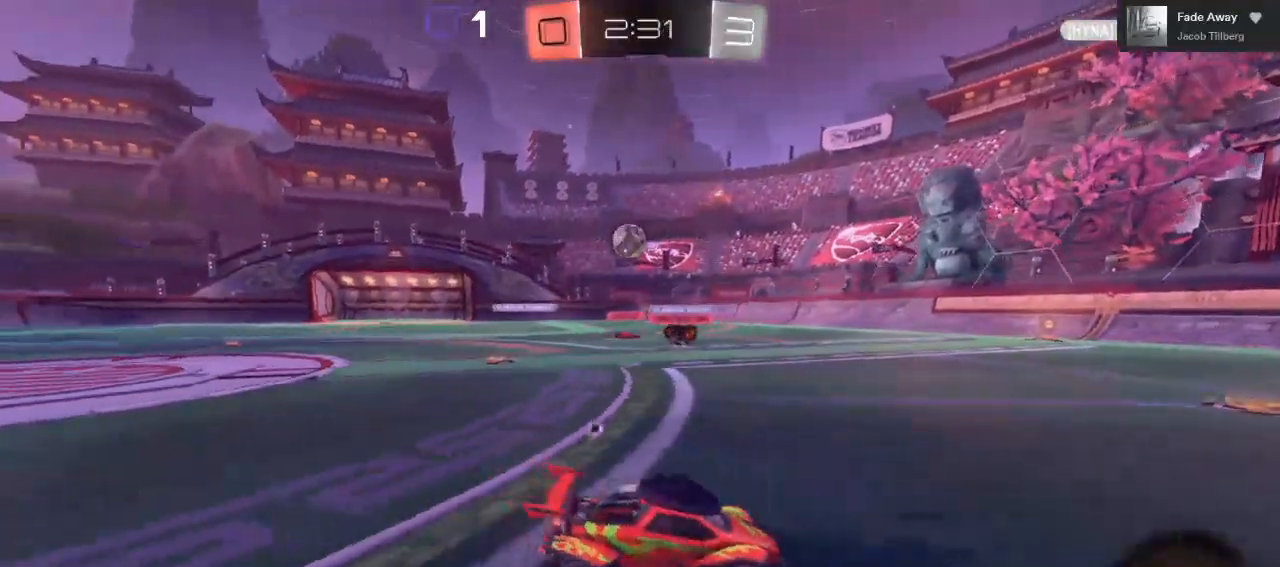
{"buttons": ["B", "R2"], "left_stick": "left", "right_stick": "center", "events": [[200, "B", "down"]]}
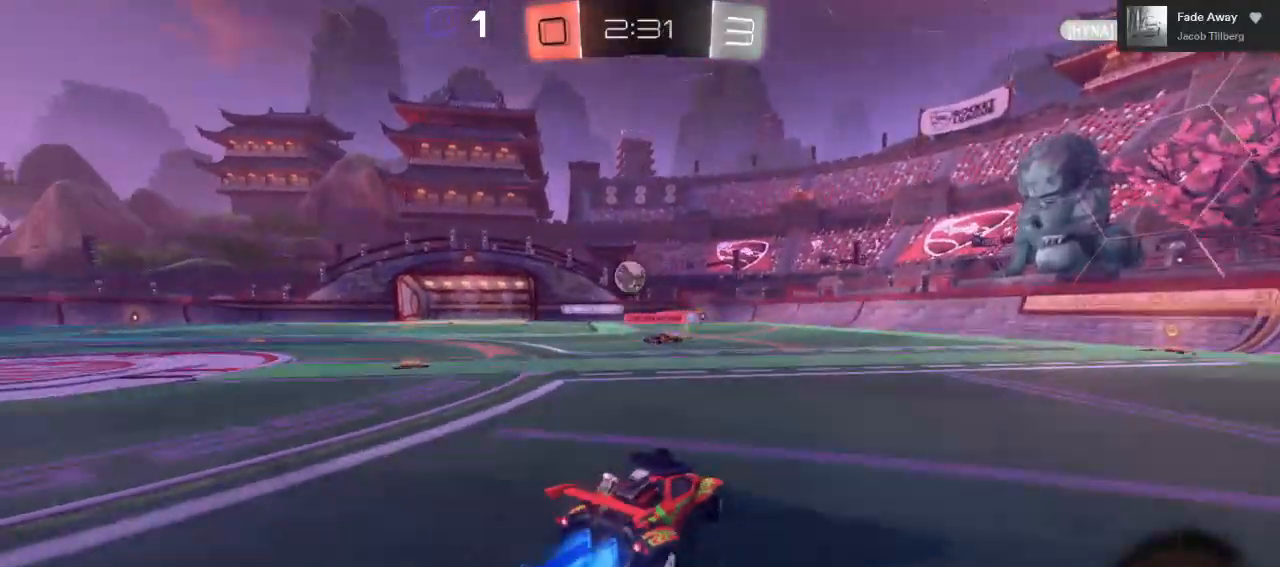
{"buttons": ["R2"], "left_stick": "up", "right_stick": "center", "events": [[367, "A", "down"], [367, "left_stick", "up"], [450, "B", "up"], [483, "A", "up"]]}
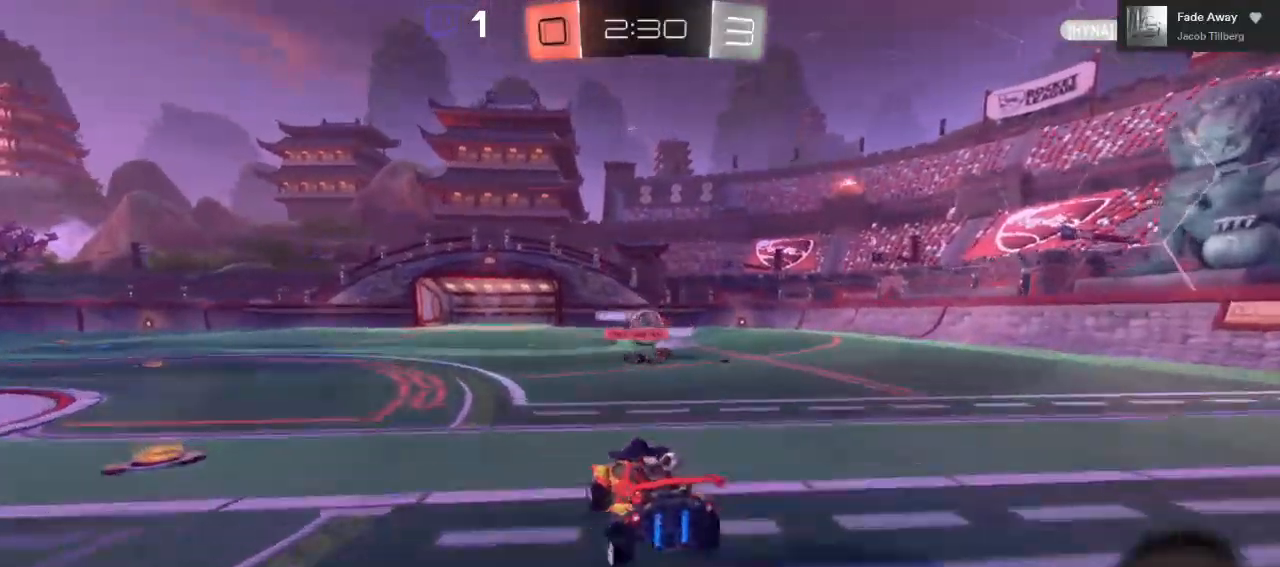
{"buttons": ["A", "R2"], "left_stick": "up", "right_stick": "center", "events": [[50, "A", "down"]]}
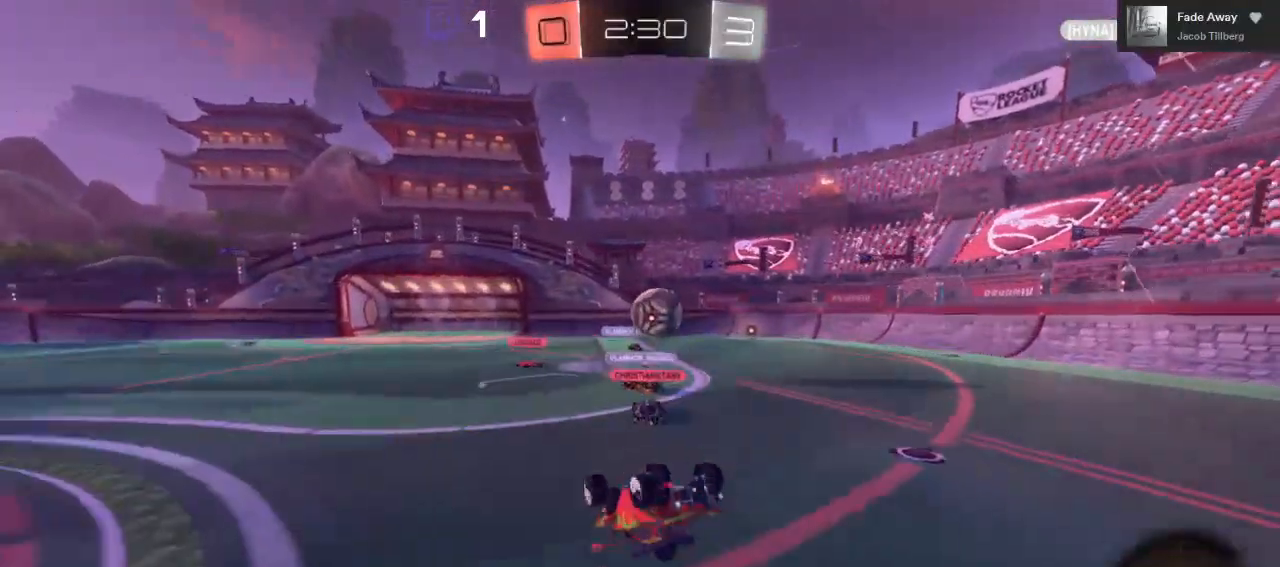
{"buttons": [], "left_stick": "right", "right_stick": "center", "events": [[17, "A", "up"], [67, "left_stick", "center"], [350, "left_stick", "right"], [400, "R2", "up"]]}
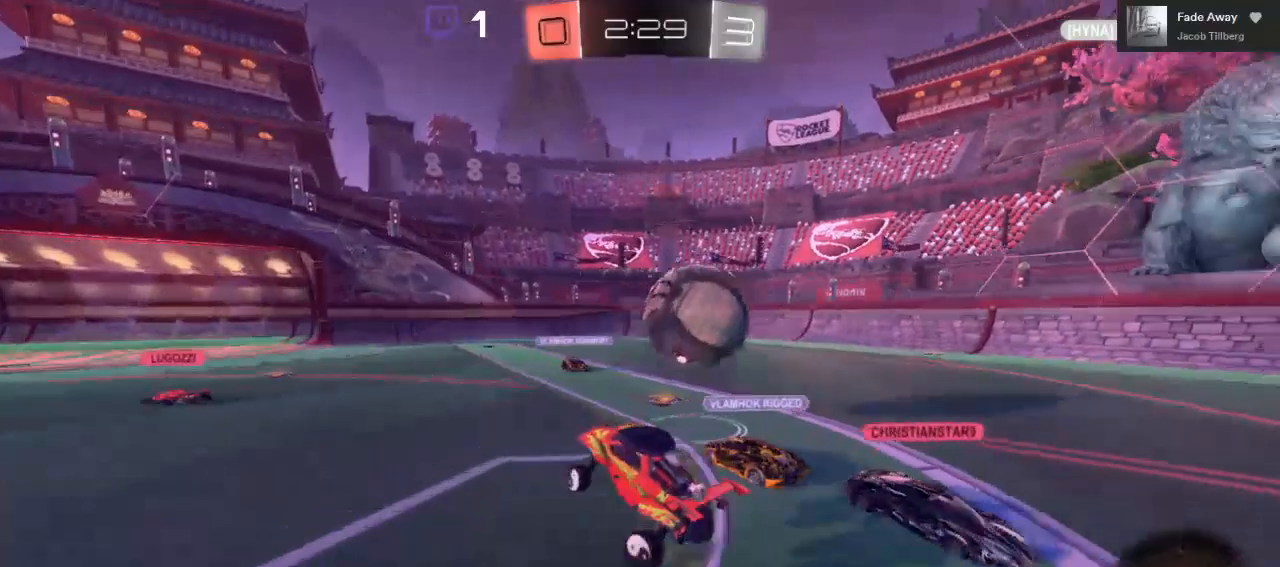
{"buttons": ["A", "R2", "L3"], "left_stick": "right", "right_stick": "center", "events": [[67, "L2", "down"], [233, "L2", "up"], [300, "L3", "down"], [300, "R2", "down"], [483, "A", "down"]]}
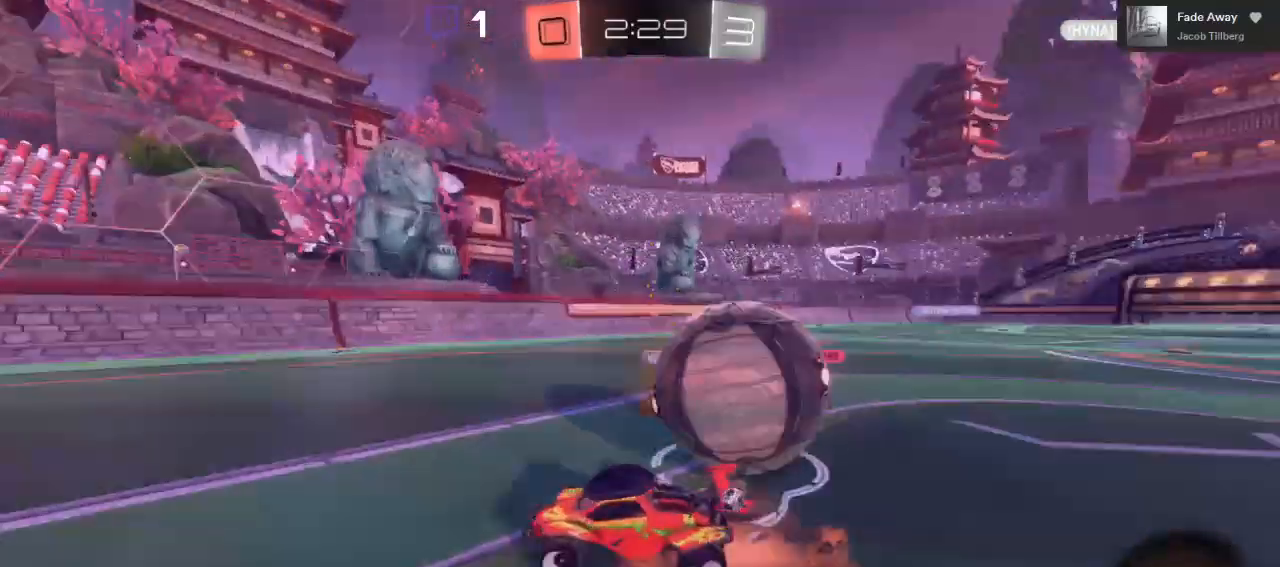
{"buttons": ["A", "R2"], "left_stick": "left", "right_stick": "center", "events": [[50, "A", "up"], [117, "A", "down"], [367, "left_stick", "left"], [433, "A", "up"], [433, "L3", "up"], [500, "A", "down"]]}